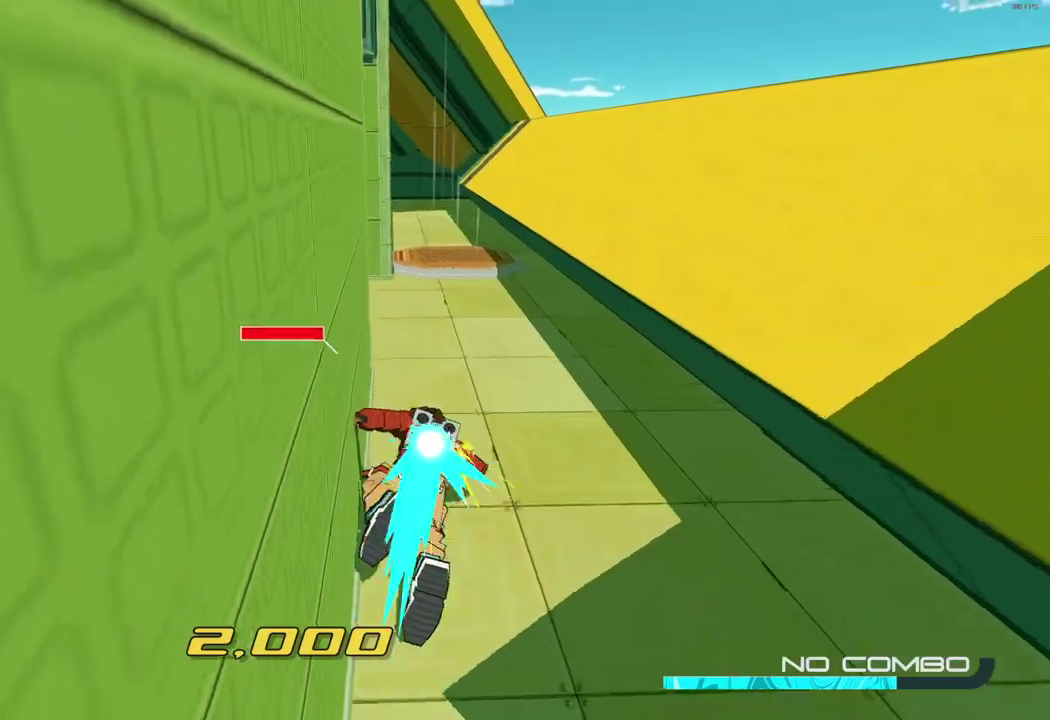
Gameplay with a controller (Xbox layout); each line is a JSON object with the inputs held at the frame after it. "button_events" lists button changes between this image and that frame as [ms after this image, input, new state], when the widget could be followed in between (sticks are given only as held states). Not read: L3 R3.
{"buttons": [], "left_stick": "up", "right_stick": "left", "button_events": [[433, "L2", "up"]]}
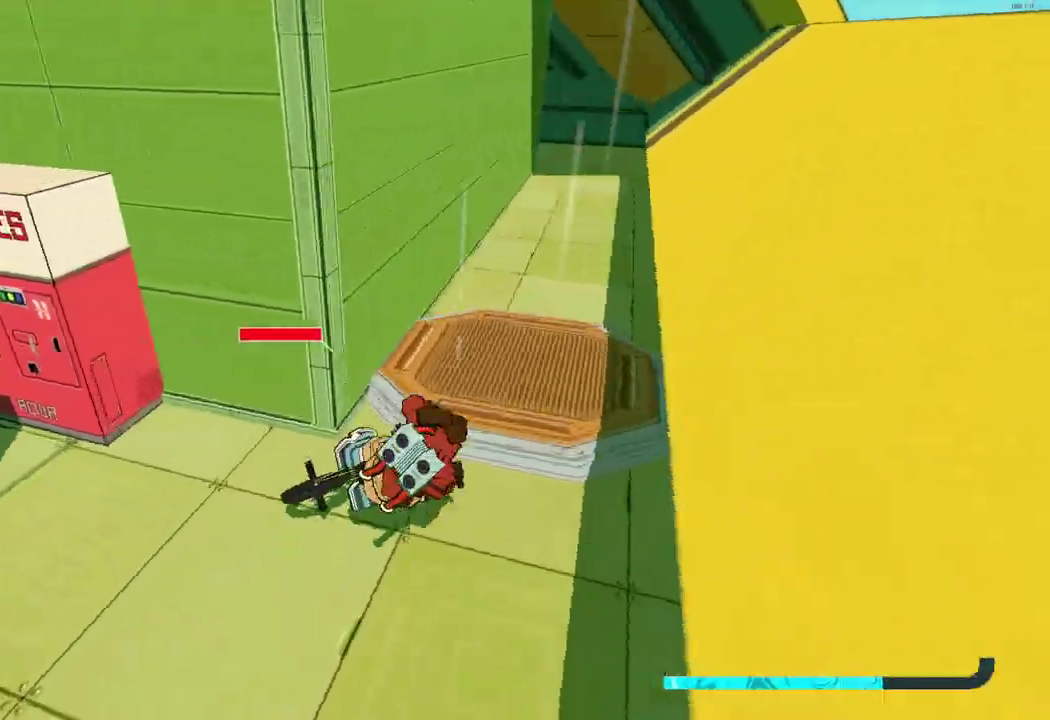
{"buttons": ["A"], "left_stick": "left", "right_stick": "left", "button_events": [[133, "A", "down"]]}
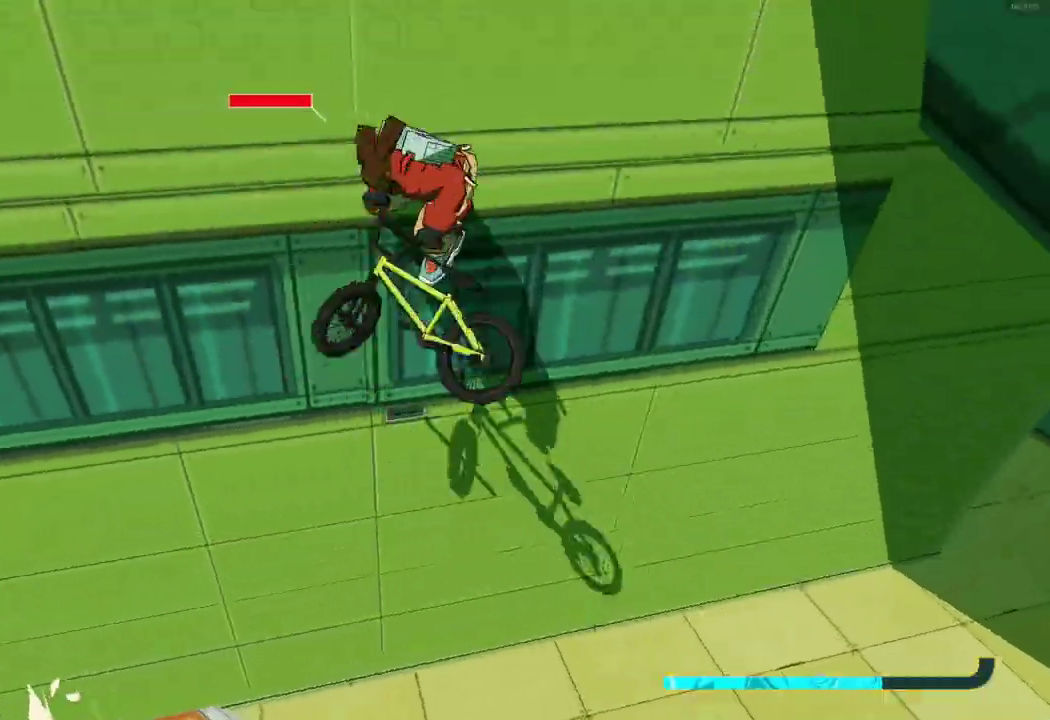
{"buttons": ["A"], "left_stick": "up", "right_stick": "center", "button_events": []}
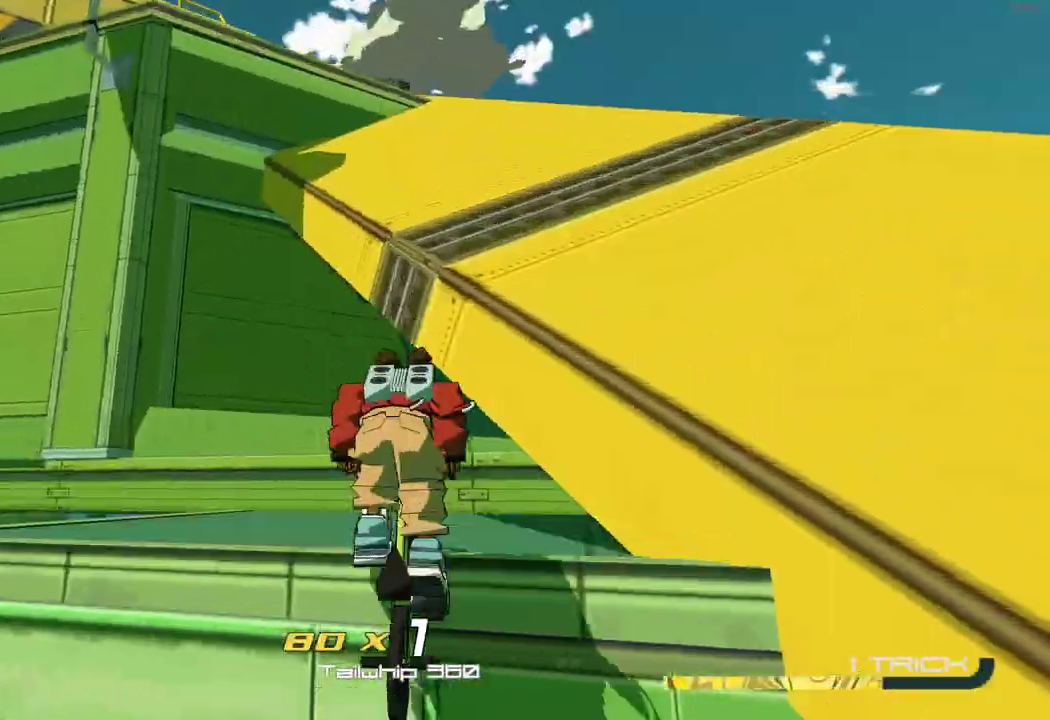
{"buttons": ["L2"], "left_stick": "up-left", "right_stick": "left", "button_events": [[33, "A", "up"], [500, "L2", "down"]]}
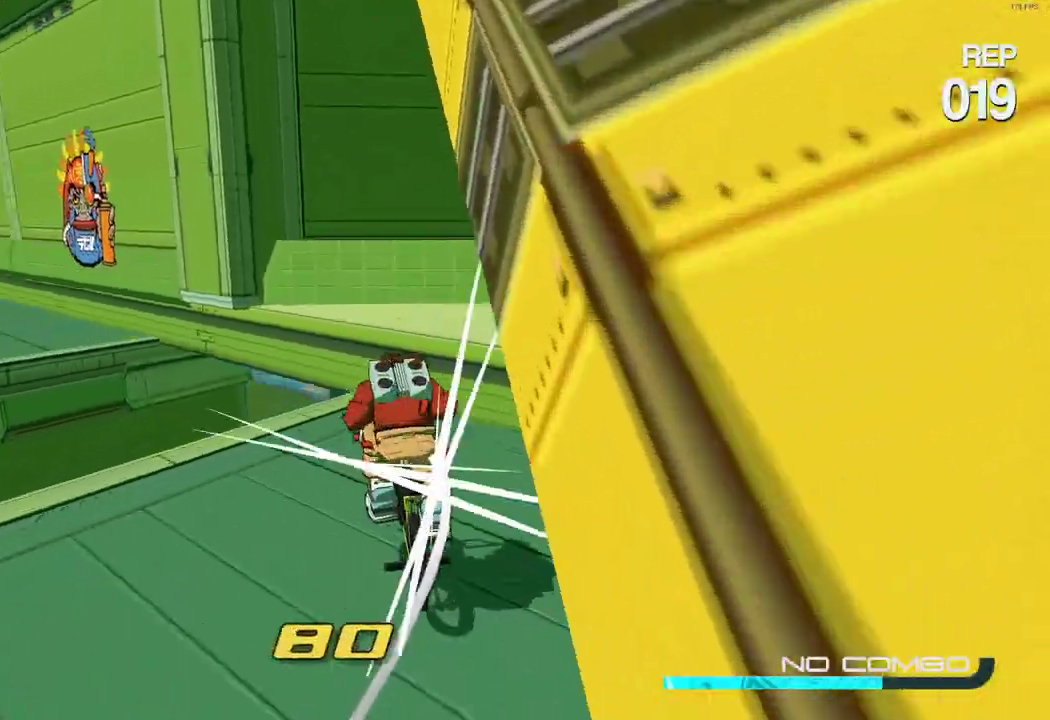
{"buttons": [], "left_stick": "up-left", "right_stick": "center", "button_events": [[233, "A", "down"], [267, "L2", "up"], [383, "A", "up"]]}
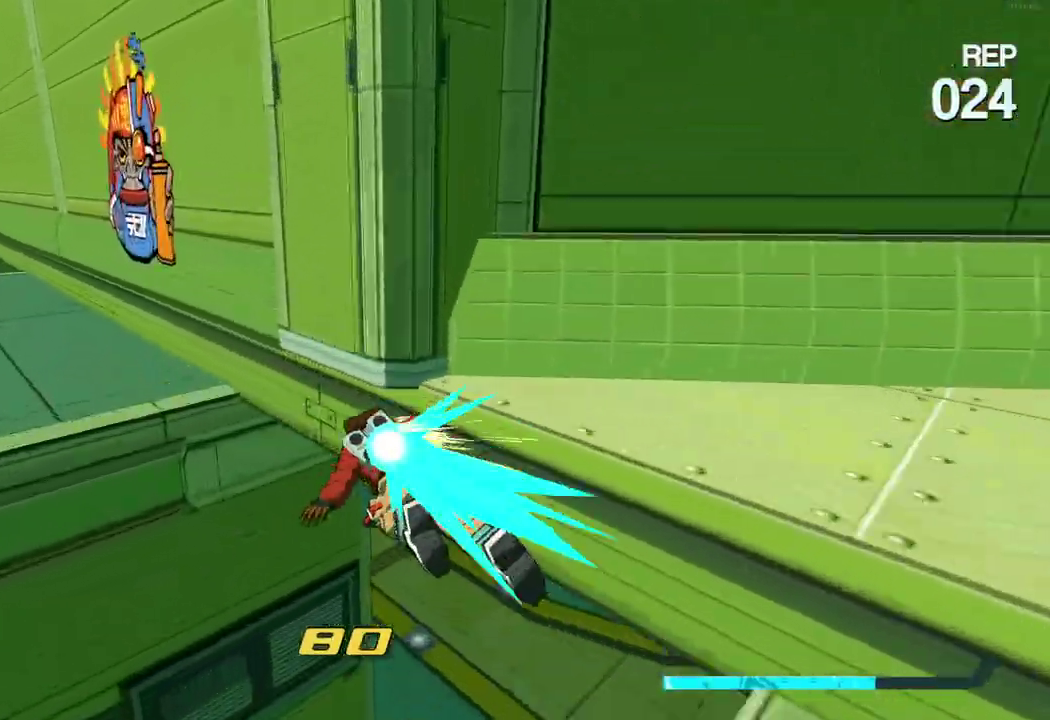
{"buttons": [], "left_stick": "up-left", "right_stick": "center", "button_events": [[150, "A", "down"], [450, "A", "up"]]}
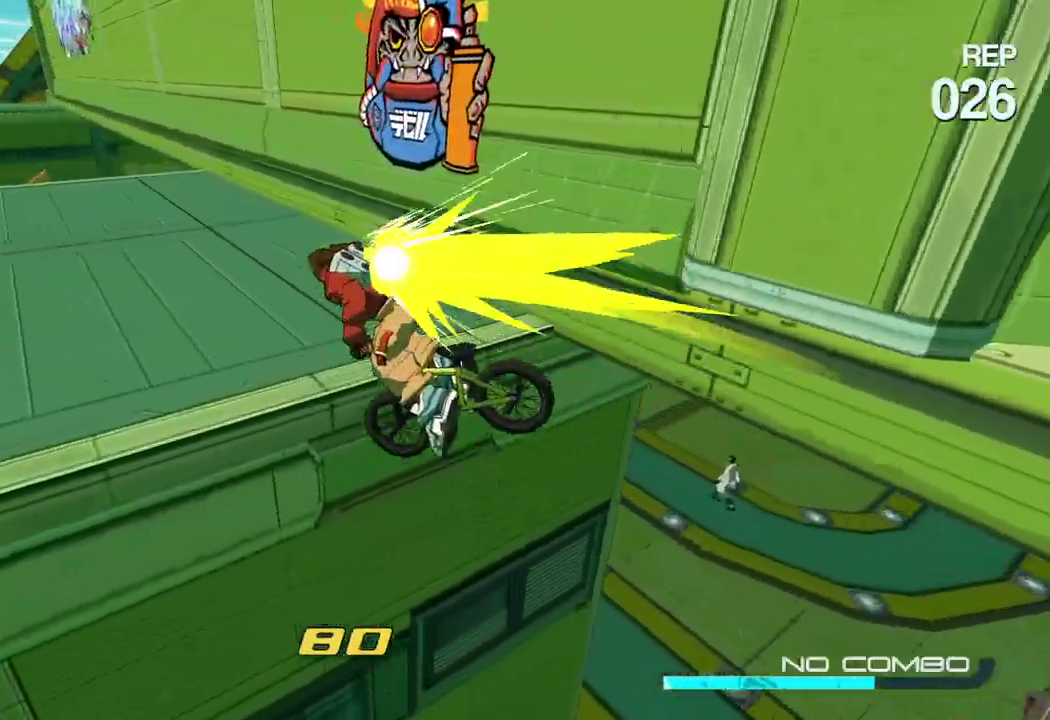
{"buttons": ["R1"], "left_stick": "center", "right_stick": "up-right"}
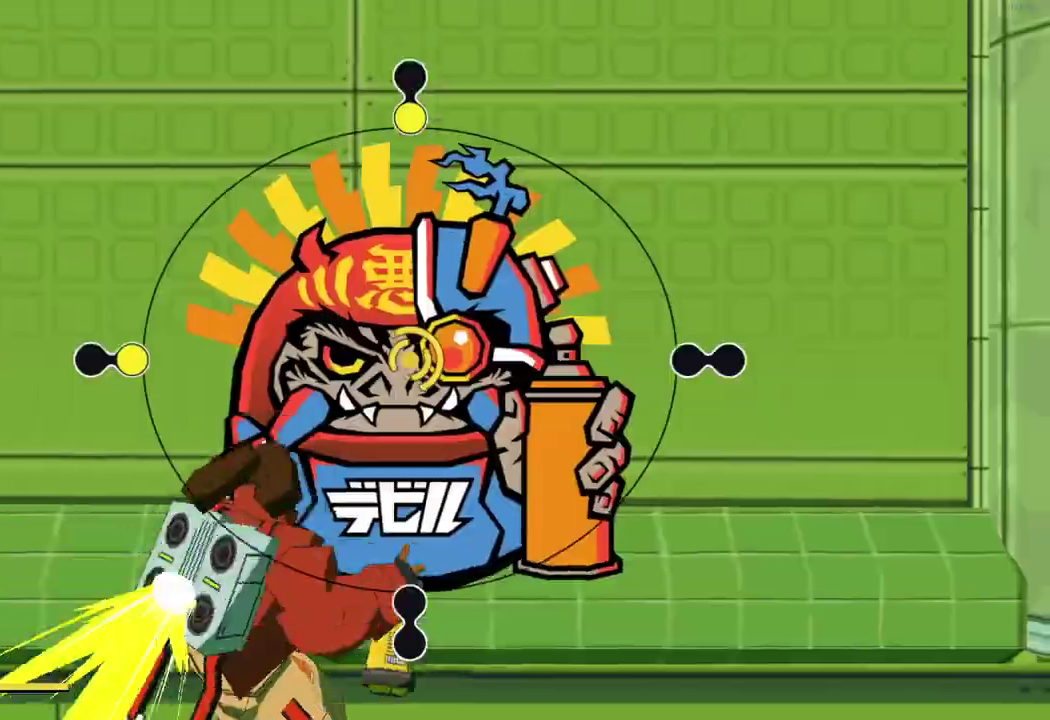
{"buttons": [], "left_stick": "right", "right_stick": "center"}
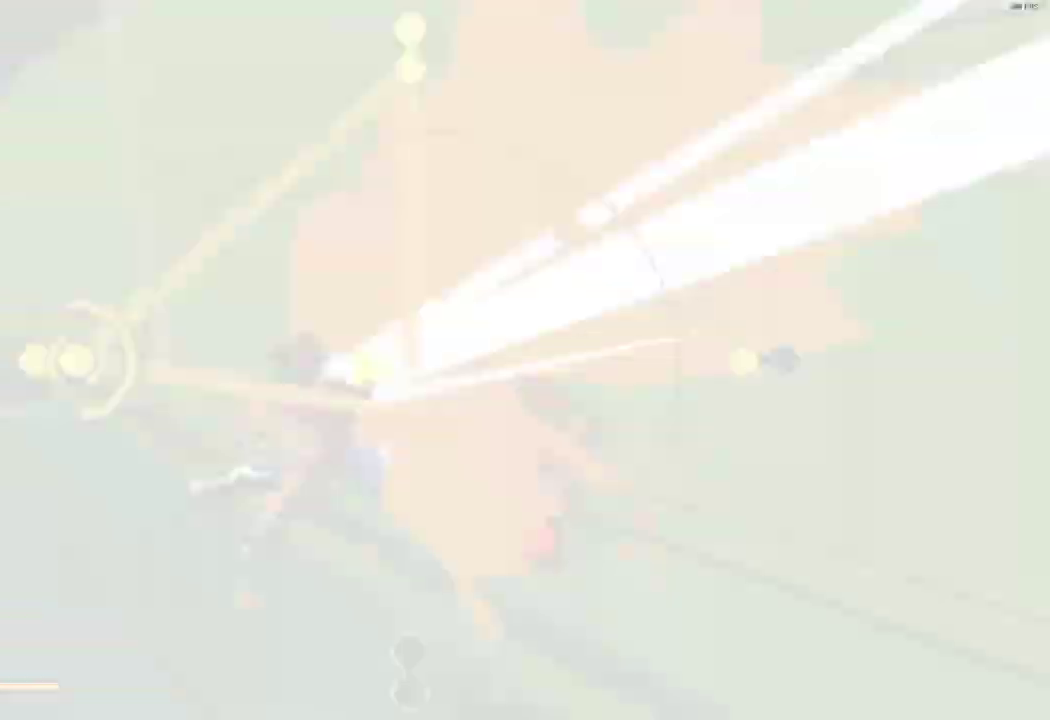
{"buttons": [], "left_stick": "up-left", "right_stick": "center", "button_events": []}
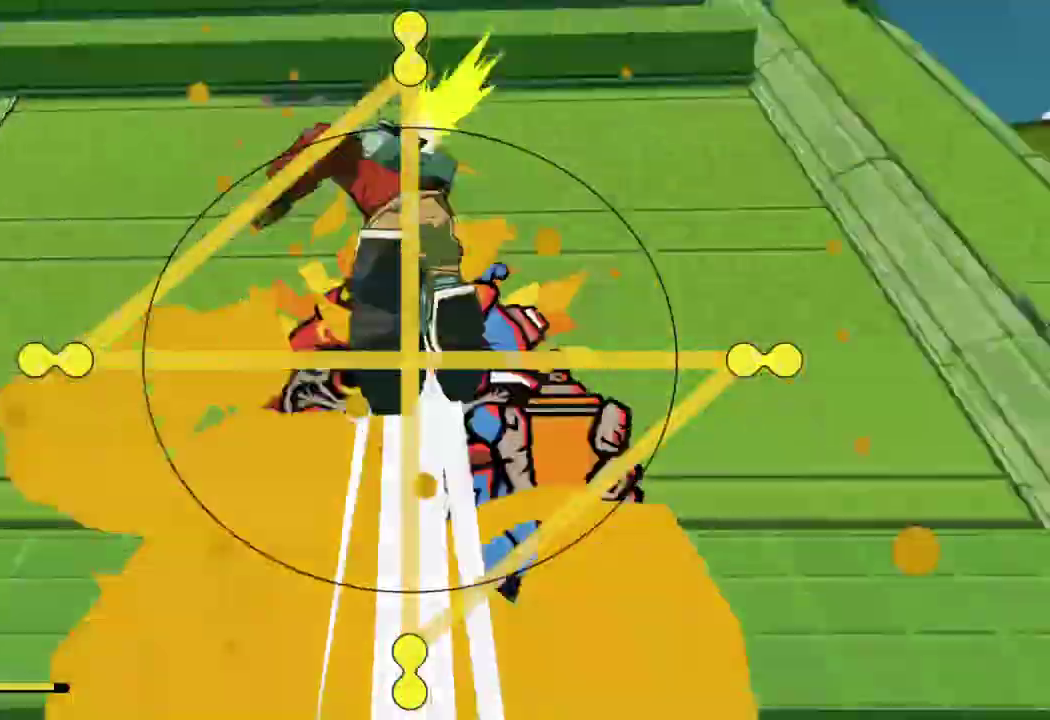
{"buttons": [], "left_stick": "center", "right_stick": "center", "button_events": []}
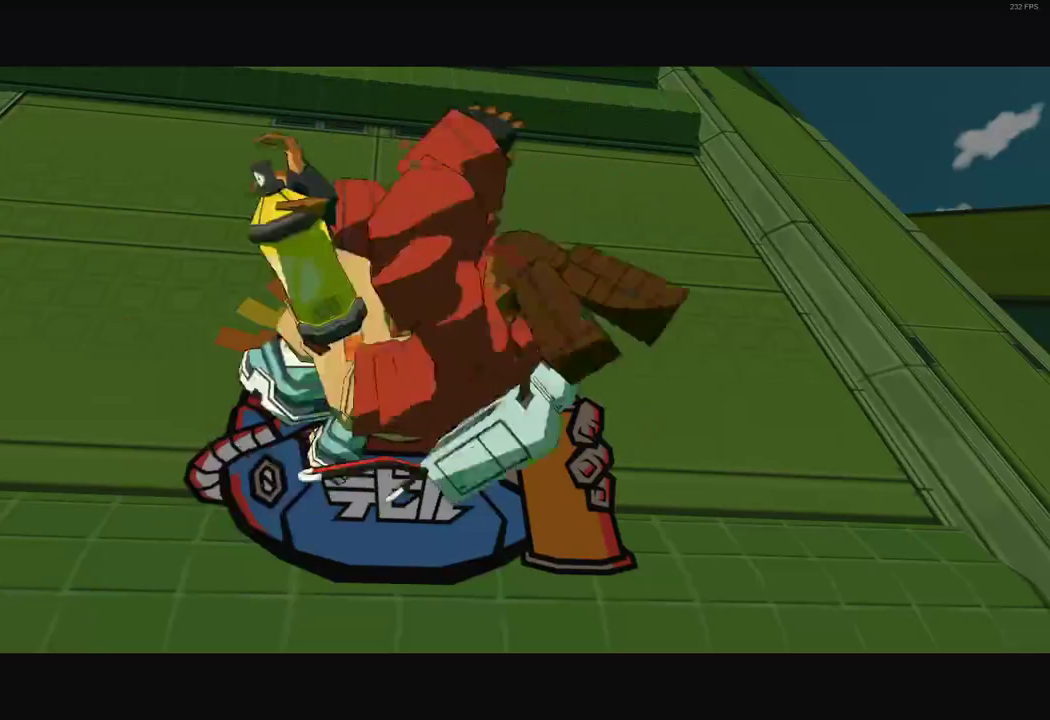
{"buttons": [], "left_stick": "center", "right_stick": "center", "button_events": []}
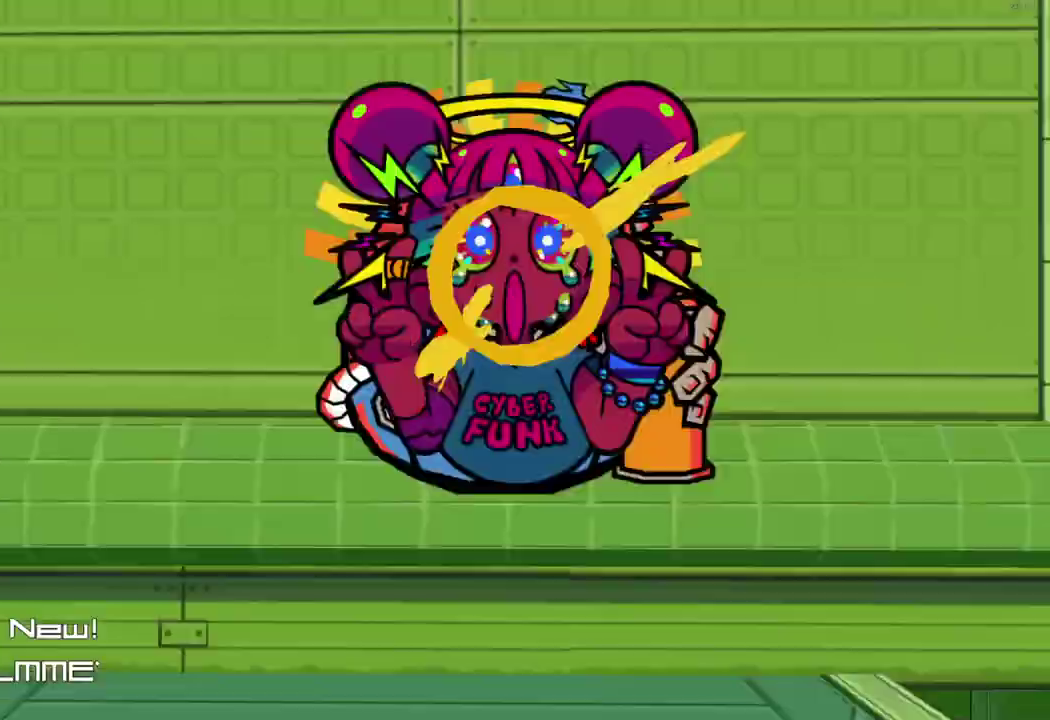
{"buttons": [], "left_stick": "right", "right_stick": "center", "button_events": []}
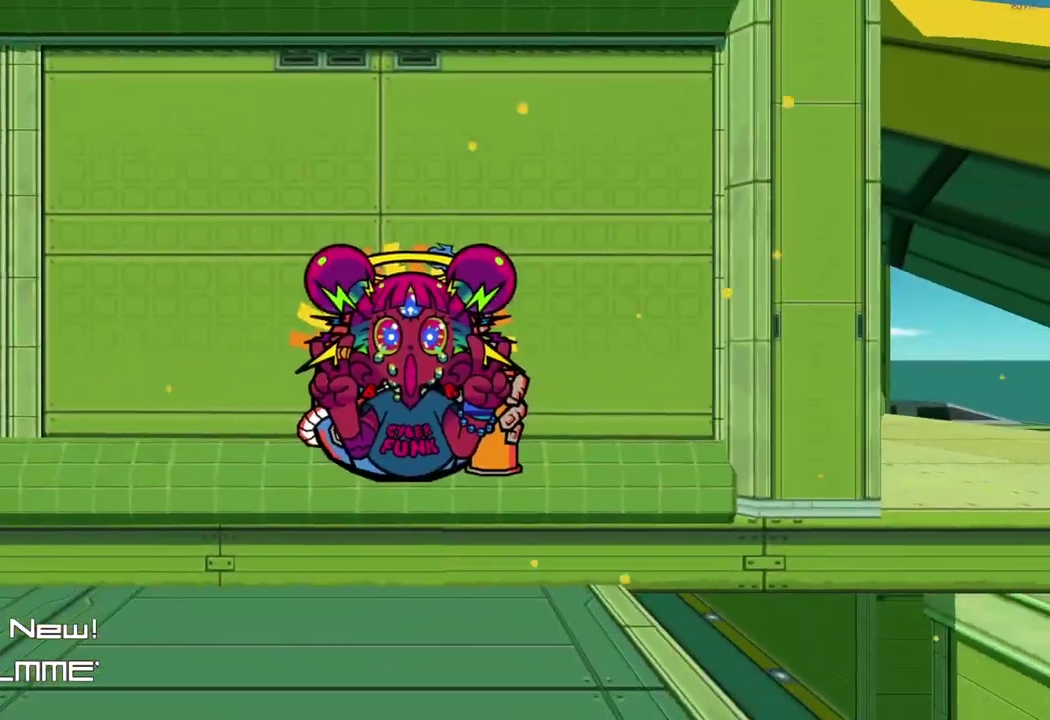
{"buttons": [], "left_stick": "right", "right_stick": "center", "button_events": []}
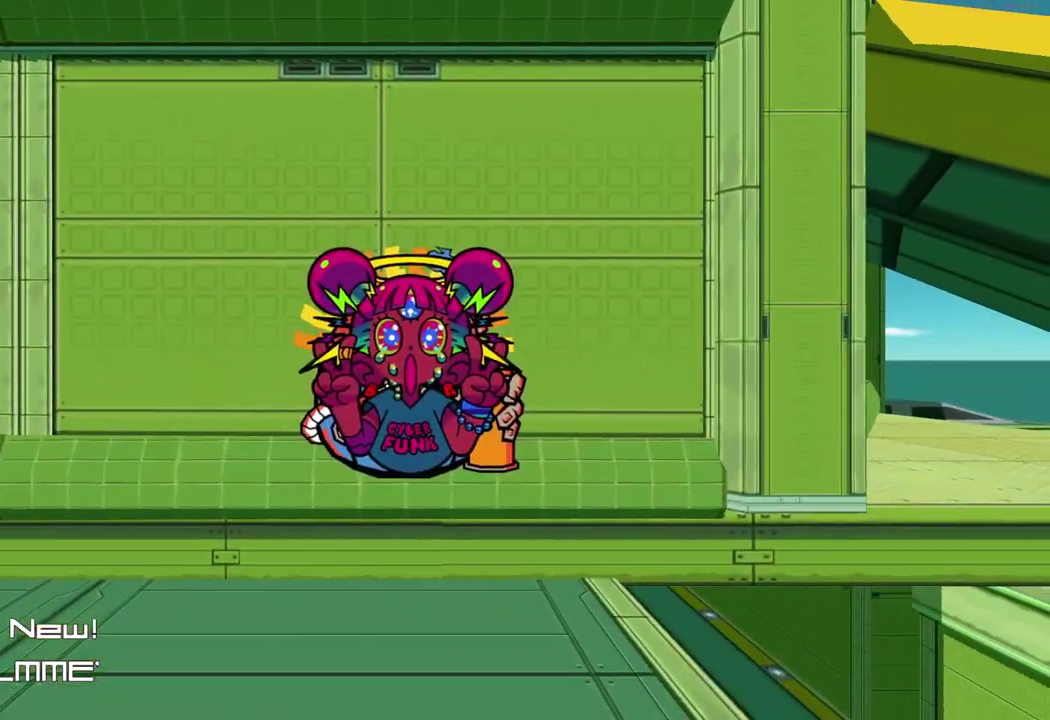
{"buttons": [], "left_stick": "right", "right_stick": "center", "button_events": []}
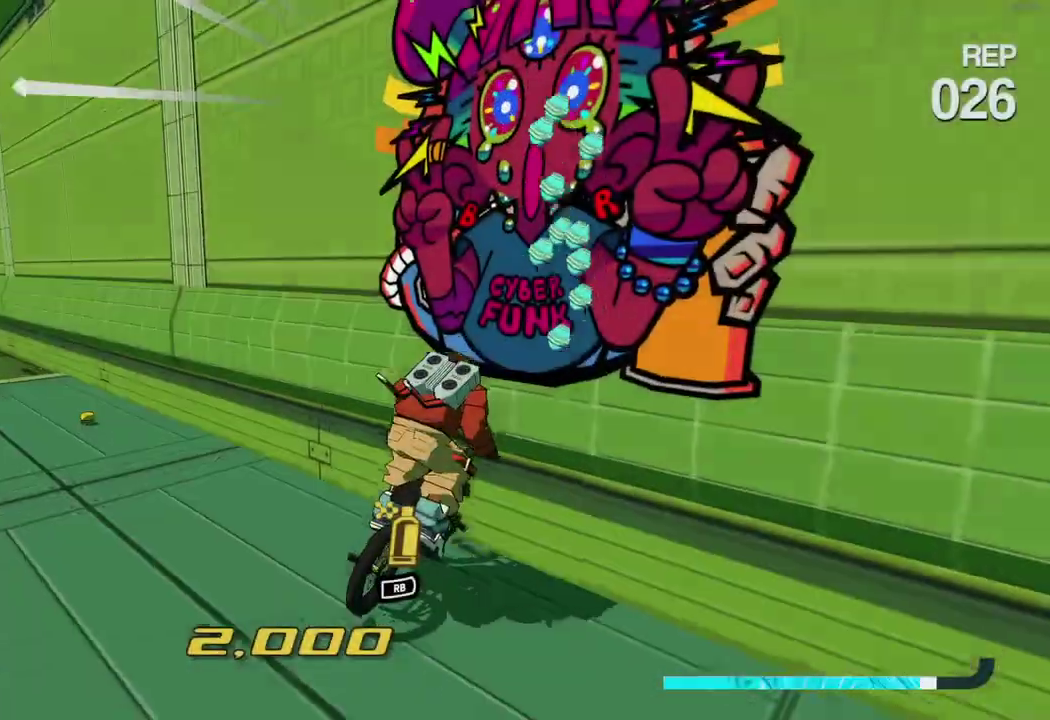
{"buttons": ["L2"], "left_stick": "right", "right_stick": "right", "button_events": [[133, "A", "down"], [200, "A", "up"], [483, "L2", "down"]]}
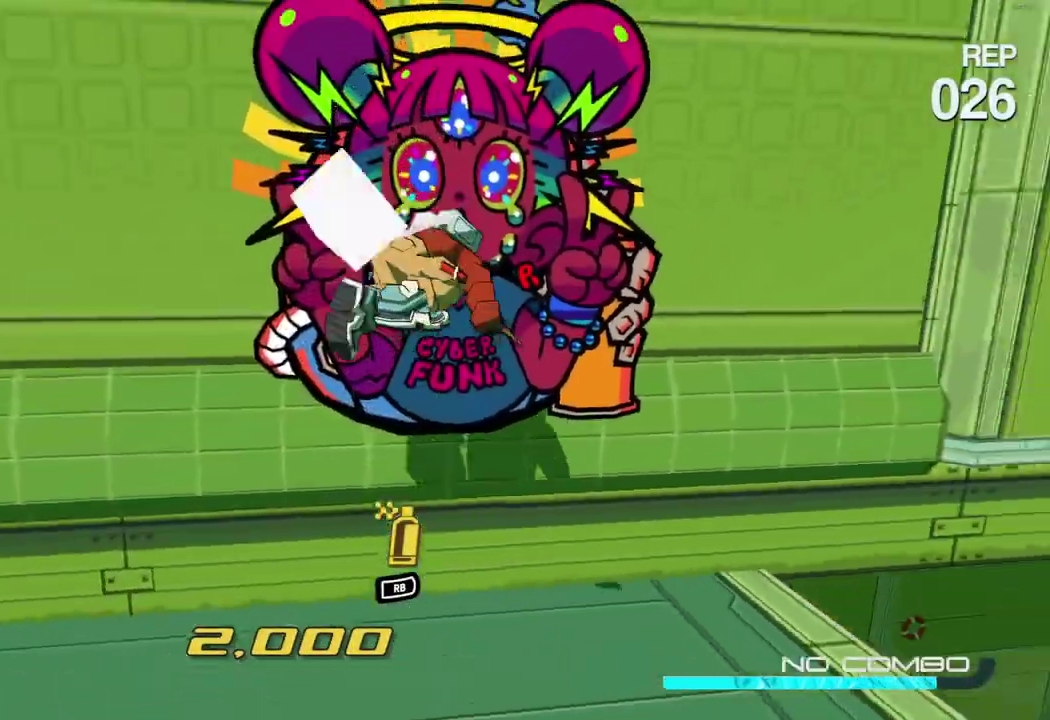
{"buttons": ["A"], "left_stick": "right", "right_stick": "center", "button_events": [[317, "A", "down"], [350, "L2", "up"]]}
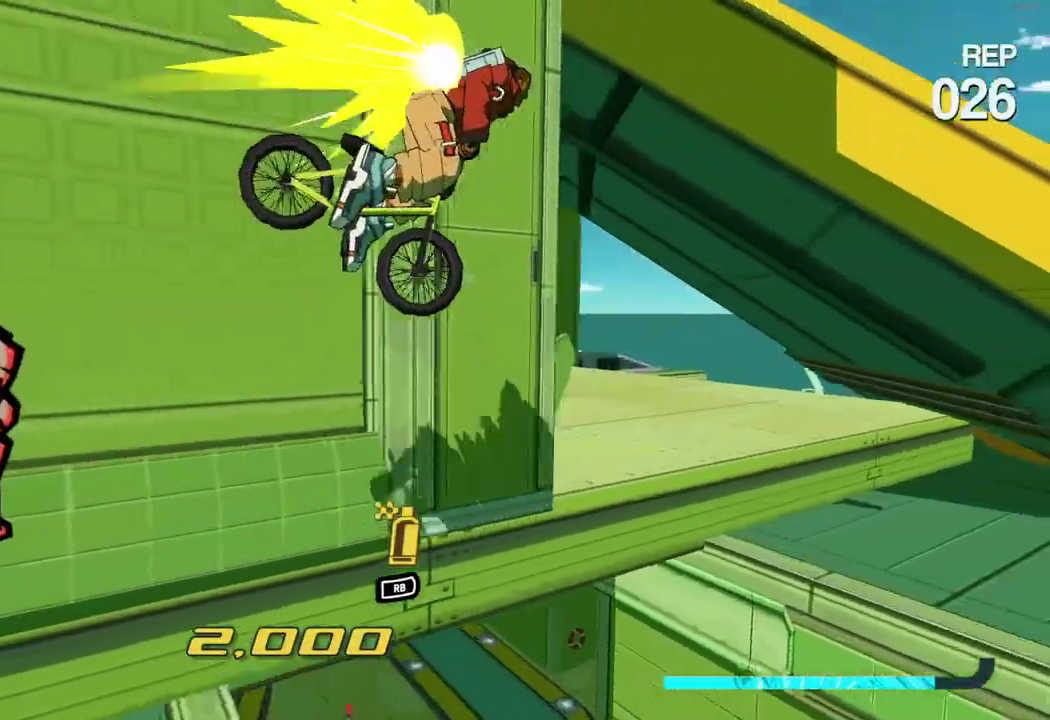
{"buttons": [], "left_stick": "up-left", "right_stick": "center", "button_events": [[33, "A", "up"]]}
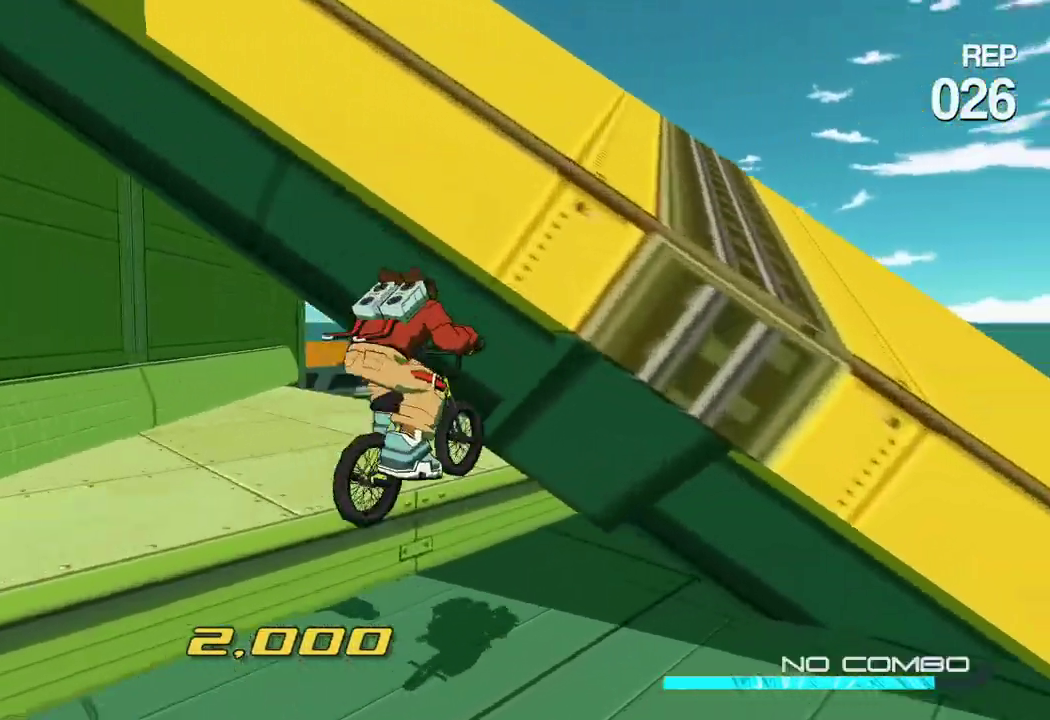
{"buttons": ["A"], "left_stick": "left", "right_stick": "center", "button_events": [[433, "A", "down"]]}
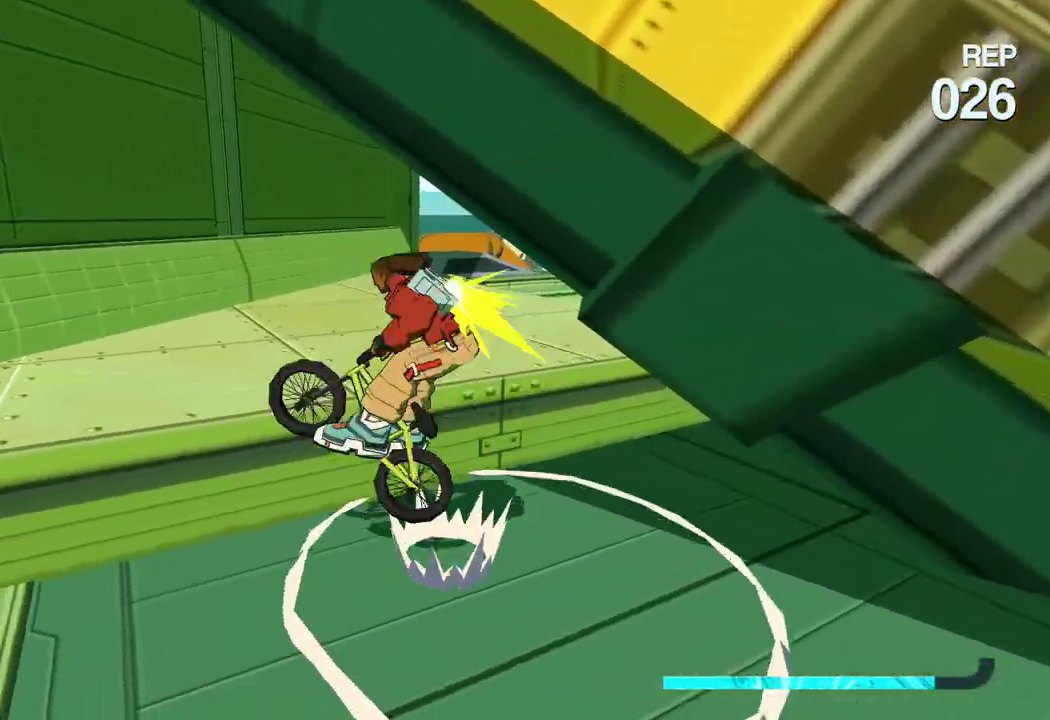
{"buttons": [], "left_stick": "right", "right_stick": "right", "button_events": [[33, "A", "up"]]}